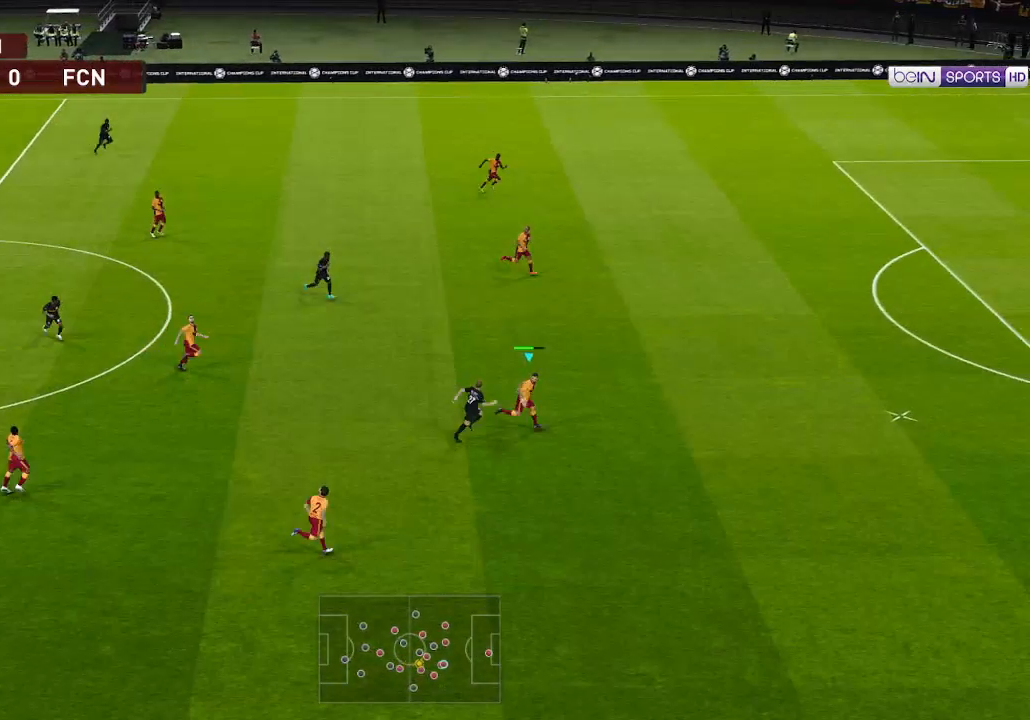
Gameplay with a controller (Xbox layout); each line is a JSON object with the inputs held at the frame after it. "events" lists button and stick changes between this image and that frame as [ms after this image, input, new state], when the widget could be followed in between.
{"buttons": ["DPAD_LEFT"], "left_stick": "center", "right_stick": "center", "events": [[167, "A", "down"], [267, "A", "up"]]}
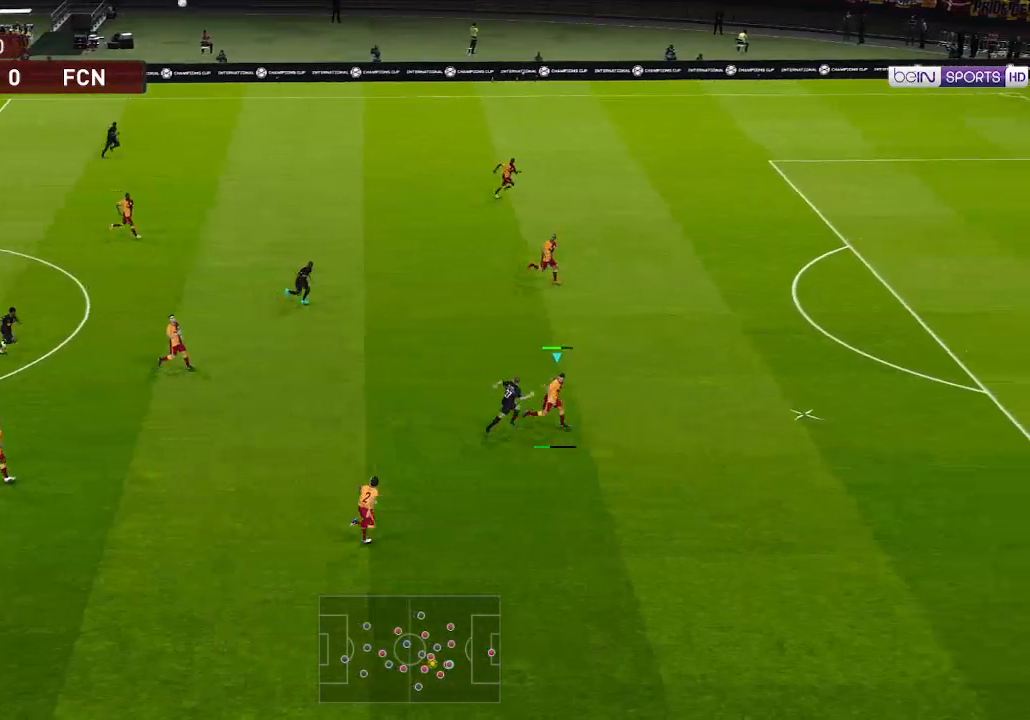
{"buttons": ["DPAD_LEFT"], "left_stick": "center", "right_stick": "center", "events": []}
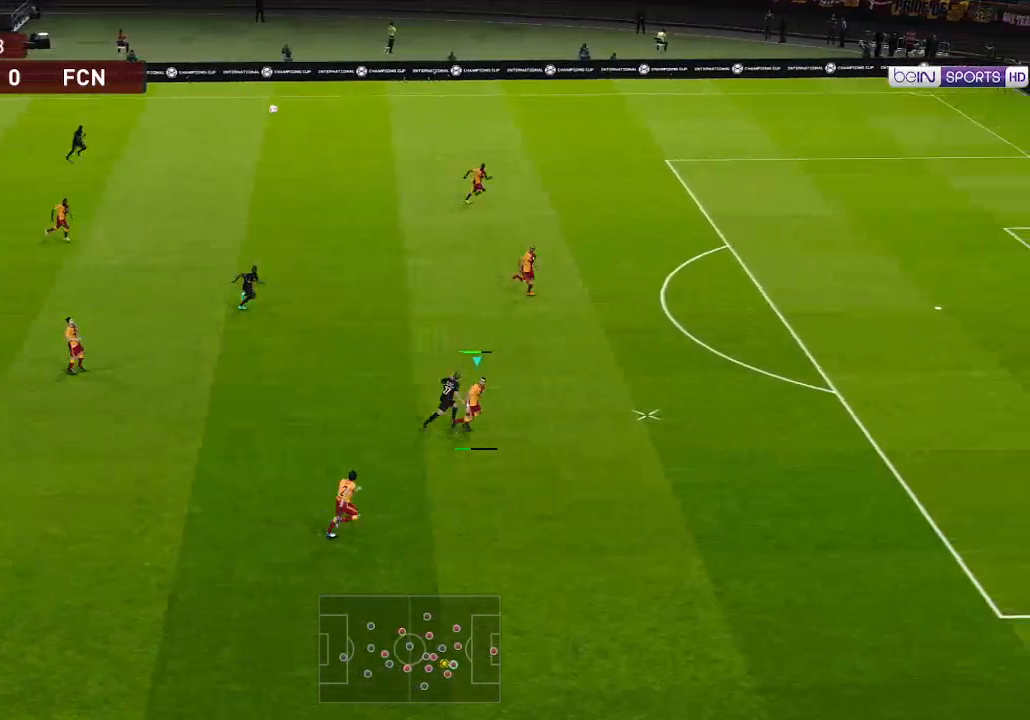
{"buttons": ["DPAD_LEFT"], "left_stick": "center", "right_stick": "center", "events": []}
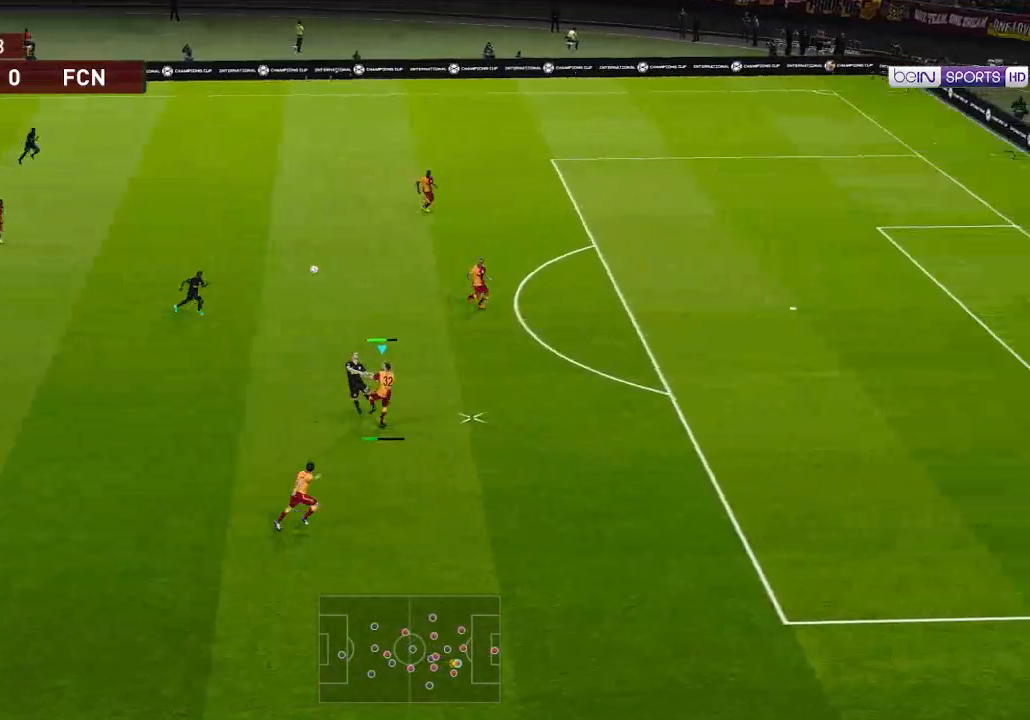
{"buttons": ["DPAD_LEFT"], "left_stick": "center", "right_stick": "center", "events": []}
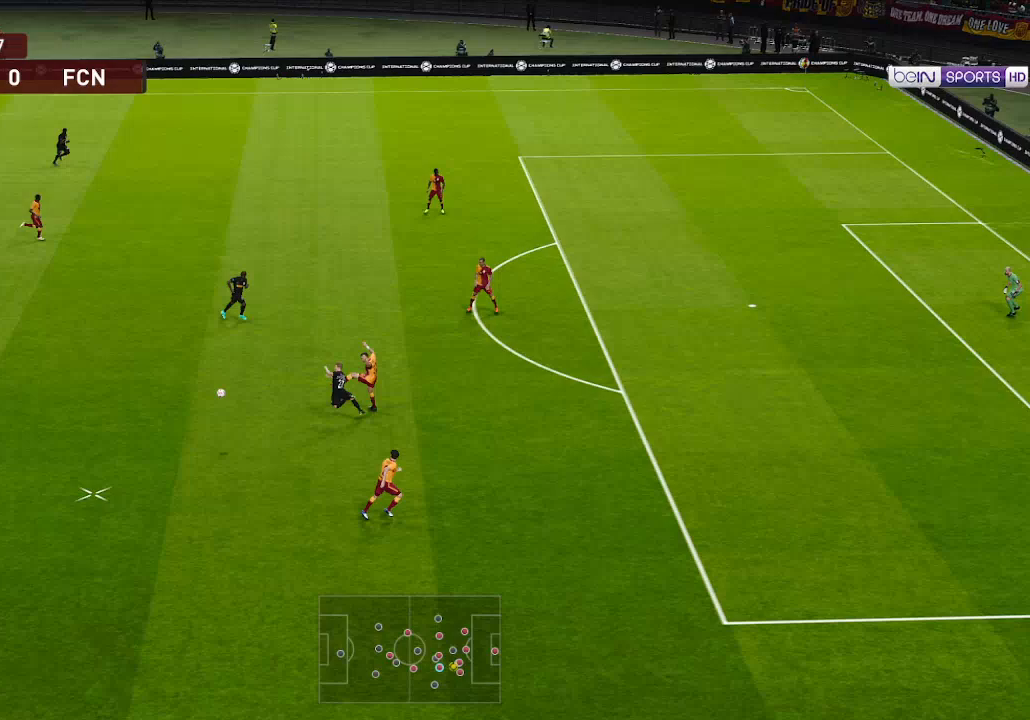
{"buttons": ["DPAD_LEFT"], "left_stick": "center", "right_stick": "center", "events": []}
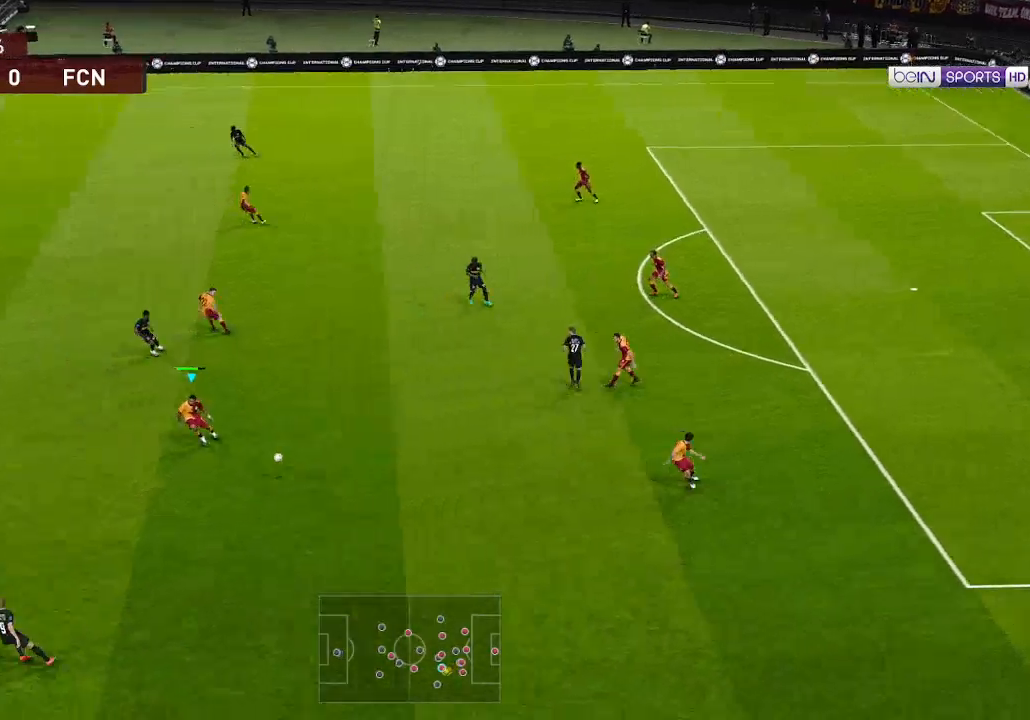
{"buttons": ["R1", "DPAD_DOWN", "DPAD_LEFT"], "left_stick": "center", "right_stick": "center", "events": [[200, "DPAD_DOWN", "down"], [200, "R1", "down"]]}
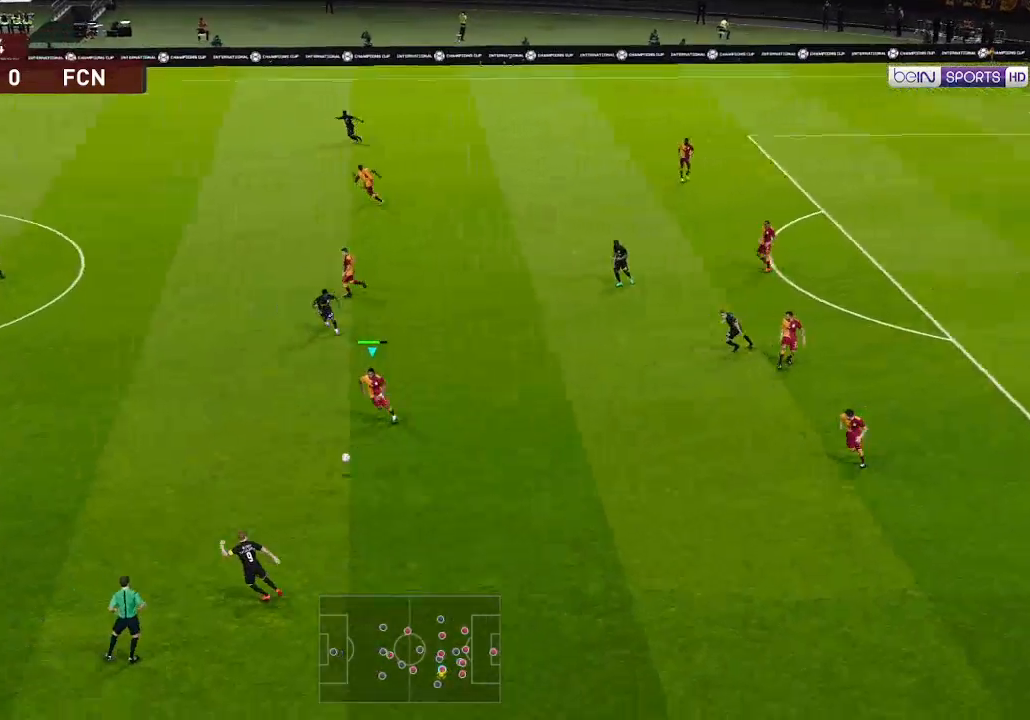
{"buttons": ["R1", "DPAD_DOWN", "DPAD_LEFT"], "left_stick": "center", "right_stick": "center", "events": []}
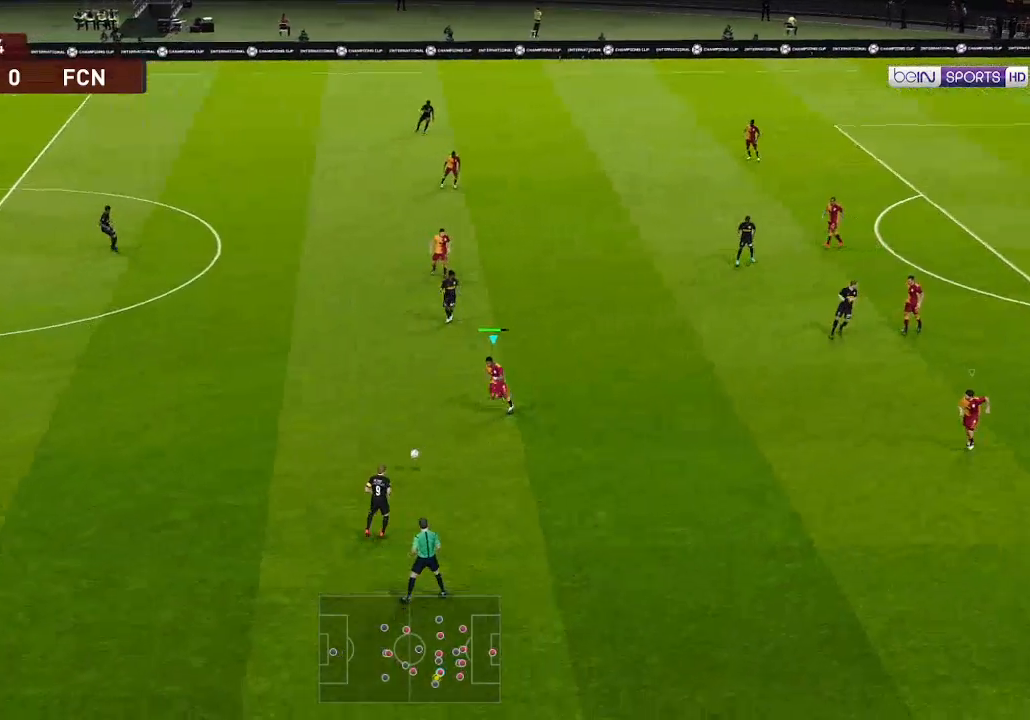
{"buttons": ["R1", "DPAD_DOWN"], "left_stick": "center", "right_stick": "center", "events": [[300, "DPAD_LEFT", "up"]]}
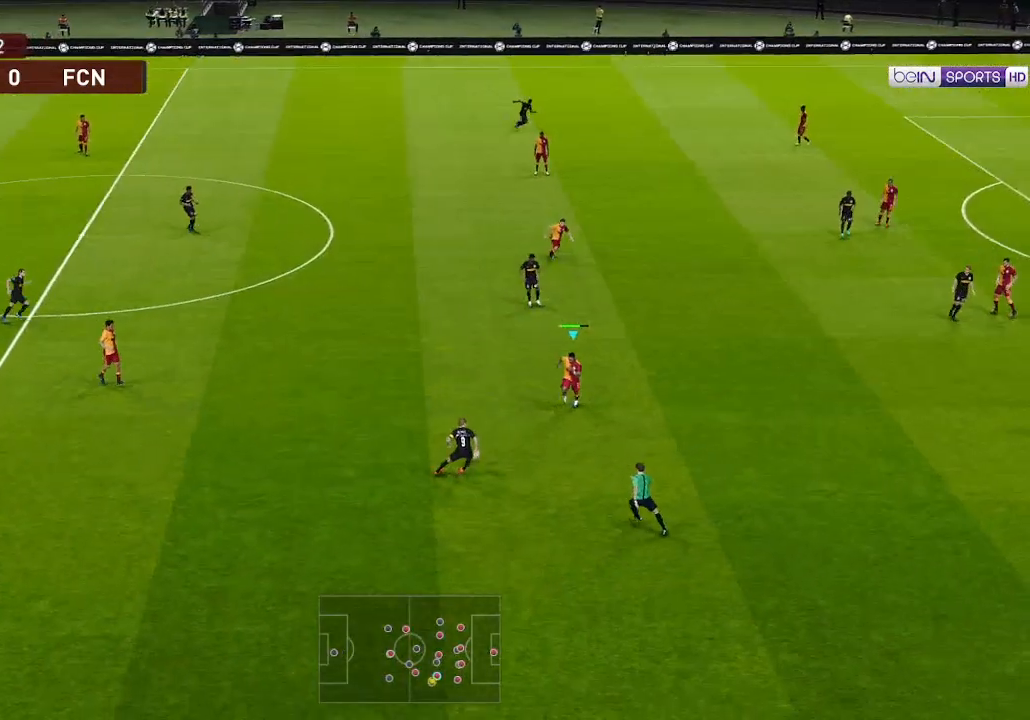
{"buttons": ["A", "R1", "DPAD_DOWN"], "left_stick": "center", "right_stick": "center", "events": [[33, "A", "down"]]}
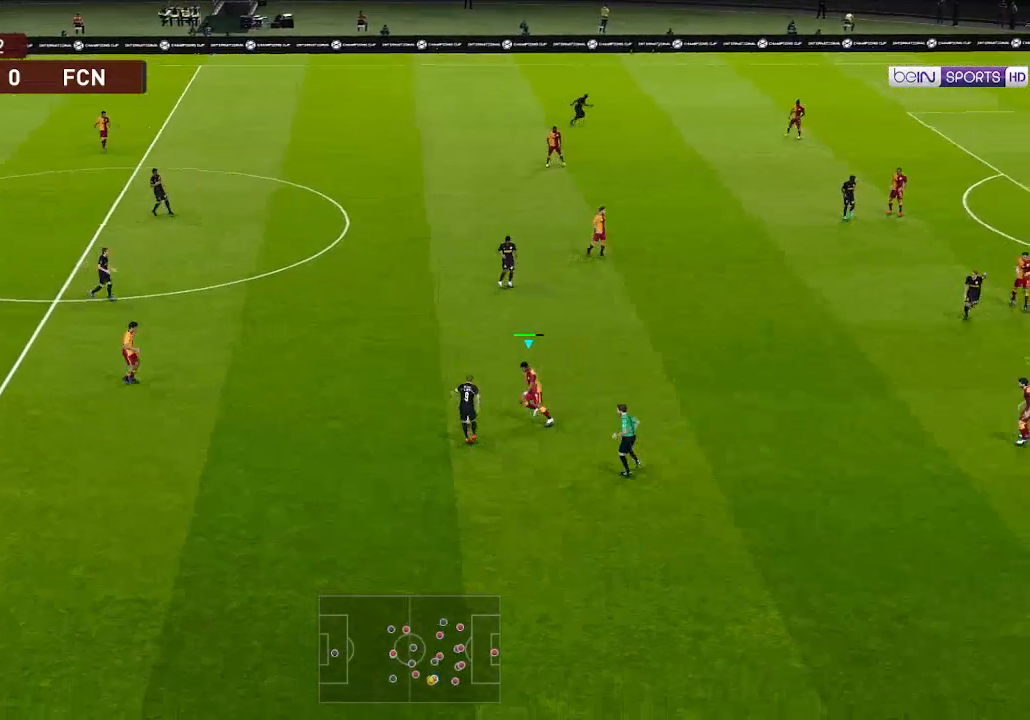
{"buttons": ["A", "R1", "DPAD_LEFT"], "left_stick": "center", "right_stick": "center", "events": [[67, "DPAD_LEFT", "down"], [467, "DPAD_DOWN", "up"]]}
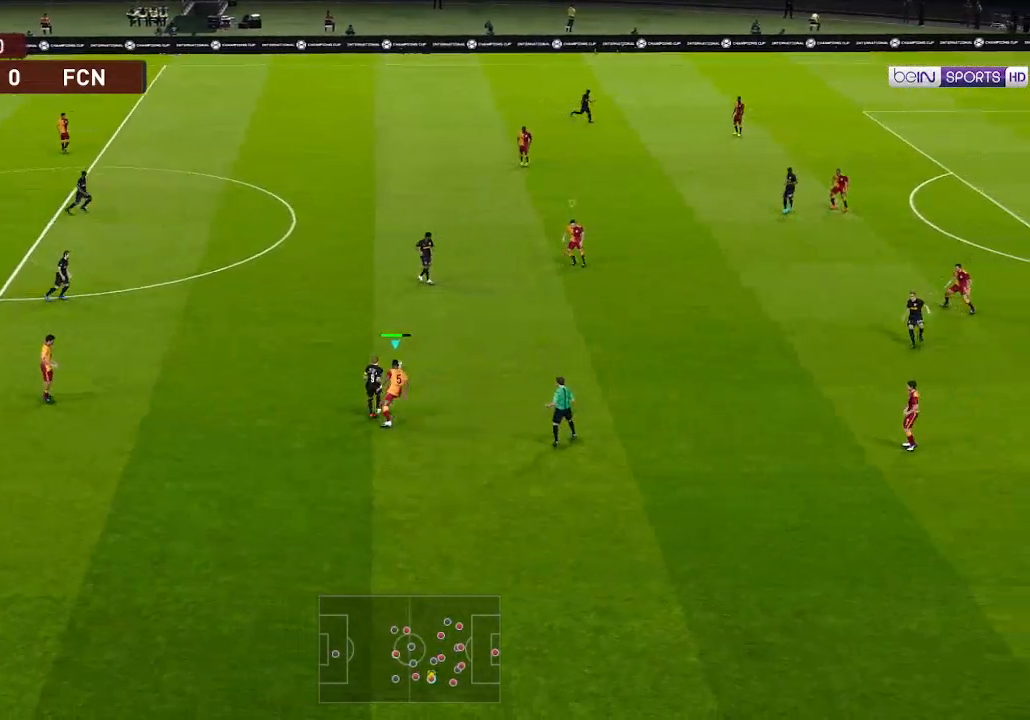
{"buttons": ["A", "R1"], "left_stick": "center", "right_stick": "center", "events": [[67, "L1", "down"], [167, "DPAD_LEFT", "up"], [167, "L1", "up"]]}
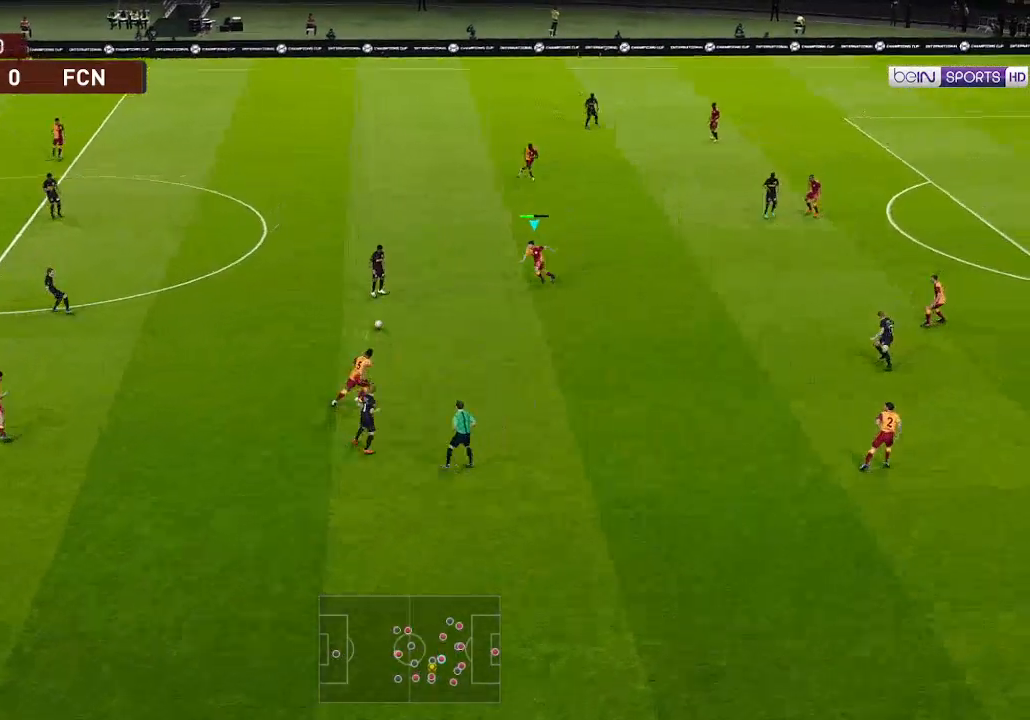
{"buttons": ["A", "R1", "DPAD_DOWN", "DPAD_LEFT"], "left_stick": "center", "right_stick": "center", "events": [[100, "DPAD_LEFT", "down"], [267, "DPAD_DOWN", "down"]]}
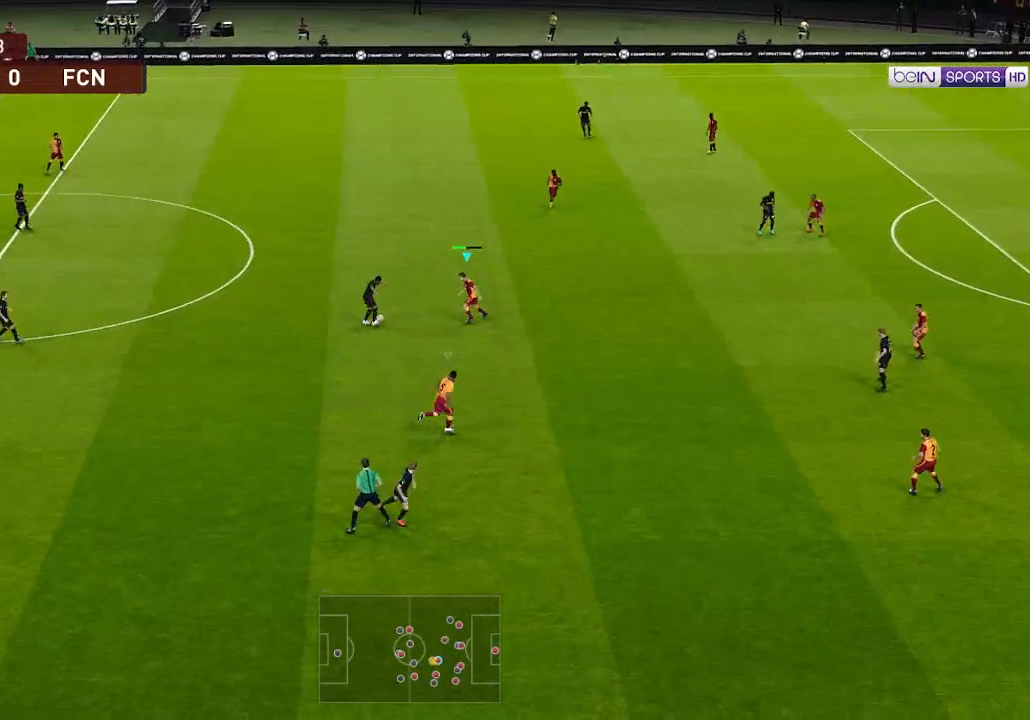
{"buttons": ["A", "R1", "DPAD_UP", "DPAD_LEFT"], "left_stick": "center", "right_stick": "center", "events": [[33, "DPAD_DOWN", "up"], [67, "DPAD_UP", "down"]]}
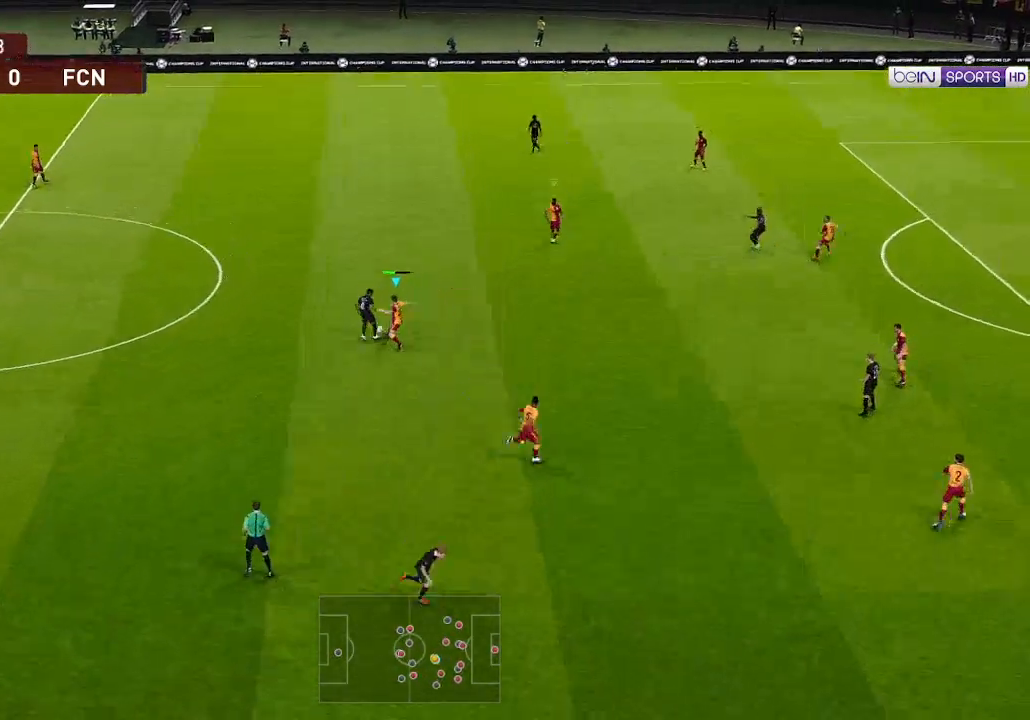
{"buttons": ["R1", "DPAD_UP", "DPAD_LEFT"], "left_stick": "center", "right_stick": "center", "events": [[467, "A", "up"]]}
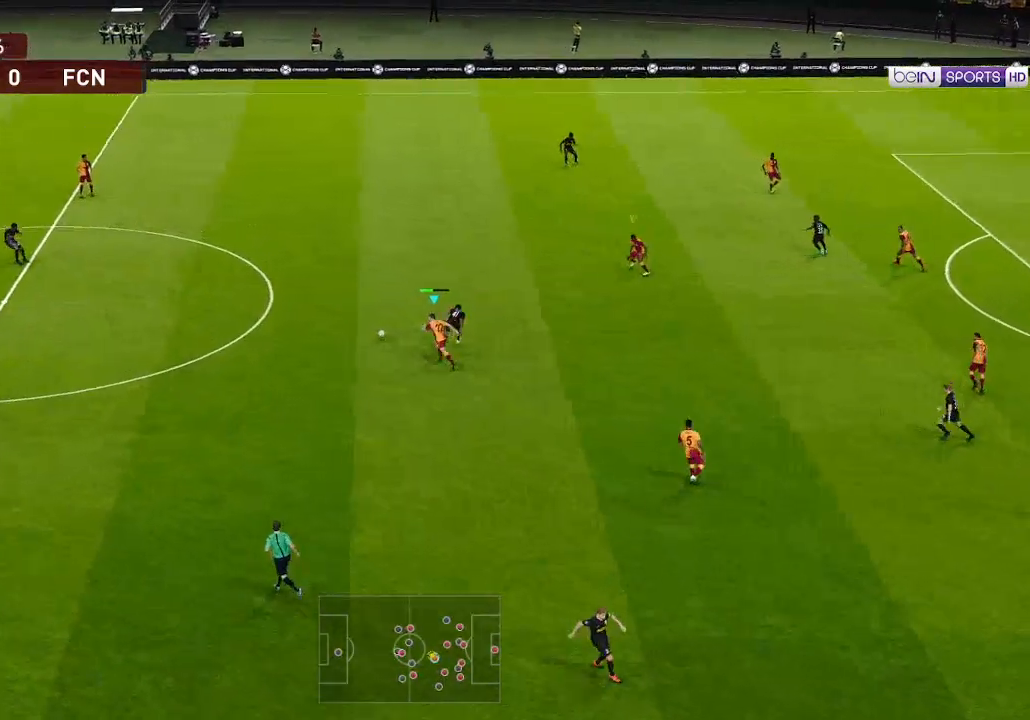
{"buttons": ["R1", "DPAD_UP", "DPAD_LEFT"], "left_stick": "center", "right_stick": "center", "events": []}
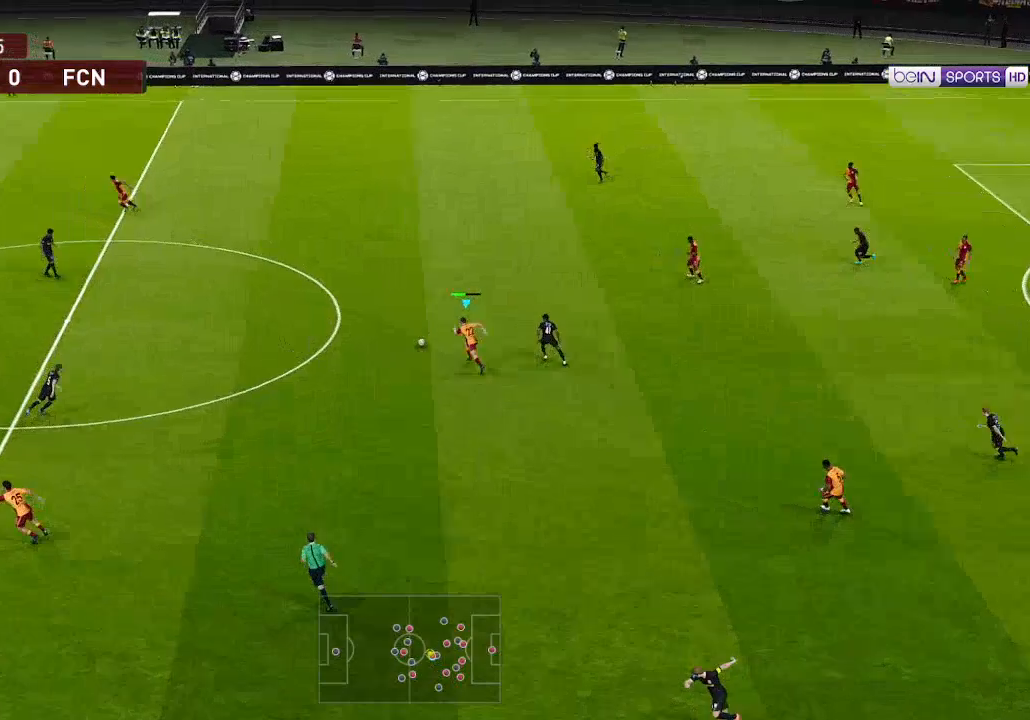
{"buttons": ["R1", "DPAD_UP", "DPAD_LEFT"], "left_stick": "center", "right_stick": "center", "events": [[300, "L1", "down"], [333, "right_stick", "up-left"], [400, "right_stick", "center"], [433, "L1", "up"]]}
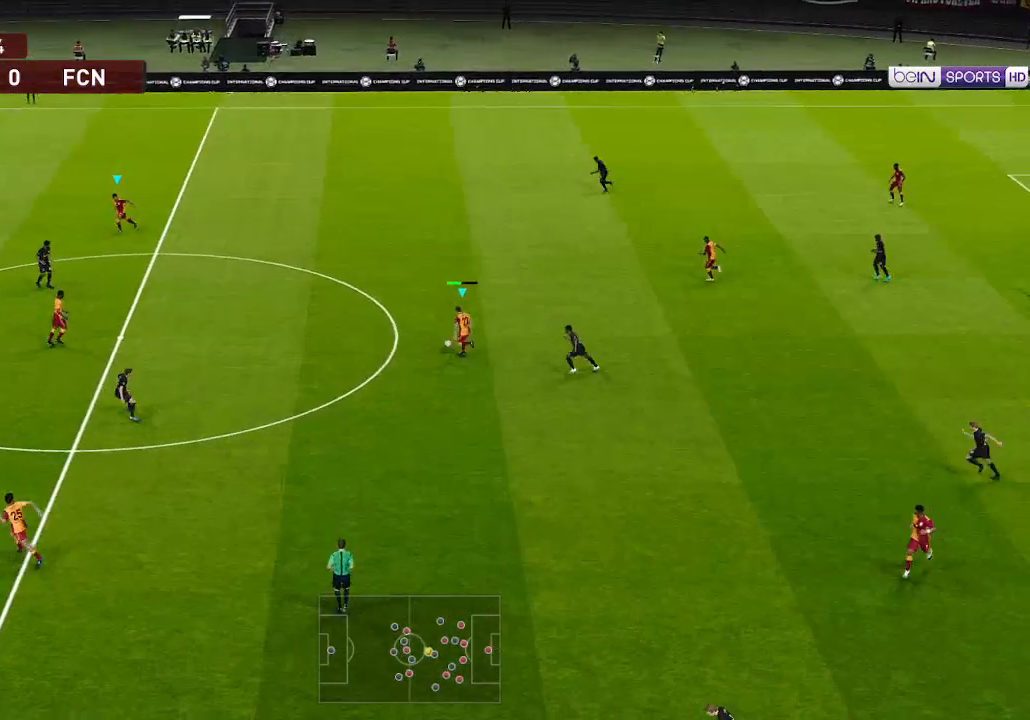
{"buttons": ["R1", "DPAD_UP", "DPAD_LEFT"], "left_stick": "center", "right_stick": "center", "events": []}
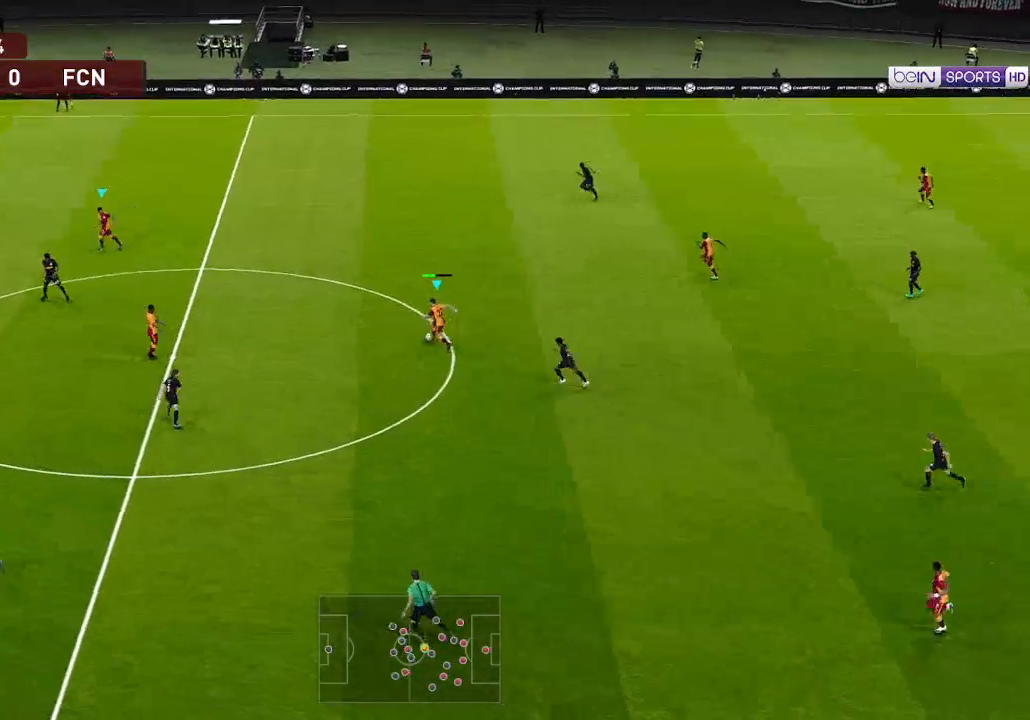
{"buttons": ["R1", "DPAD_UP", "DPAD_LEFT"], "left_stick": "center", "right_stick": "center", "events": [[267, "L1", "down"], [300, "right_stick", "left"], [400, "L1", "up"], [400, "right_stick", "center"]]}
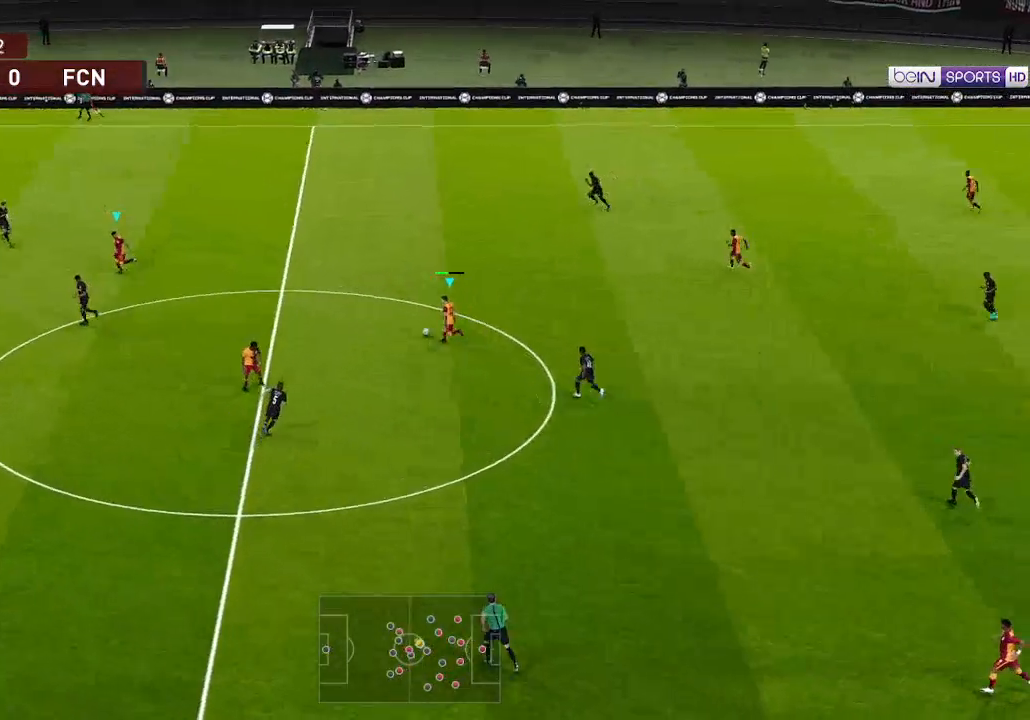
{"buttons": ["R1", "DPAD_LEFT"], "left_stick": "center", "right_stick": "left", "events": [[233, "DPAD_UP", "up"], [367, "right_stick", "left"], [400, "L1", "down"], [500, "L1", "up"]]}
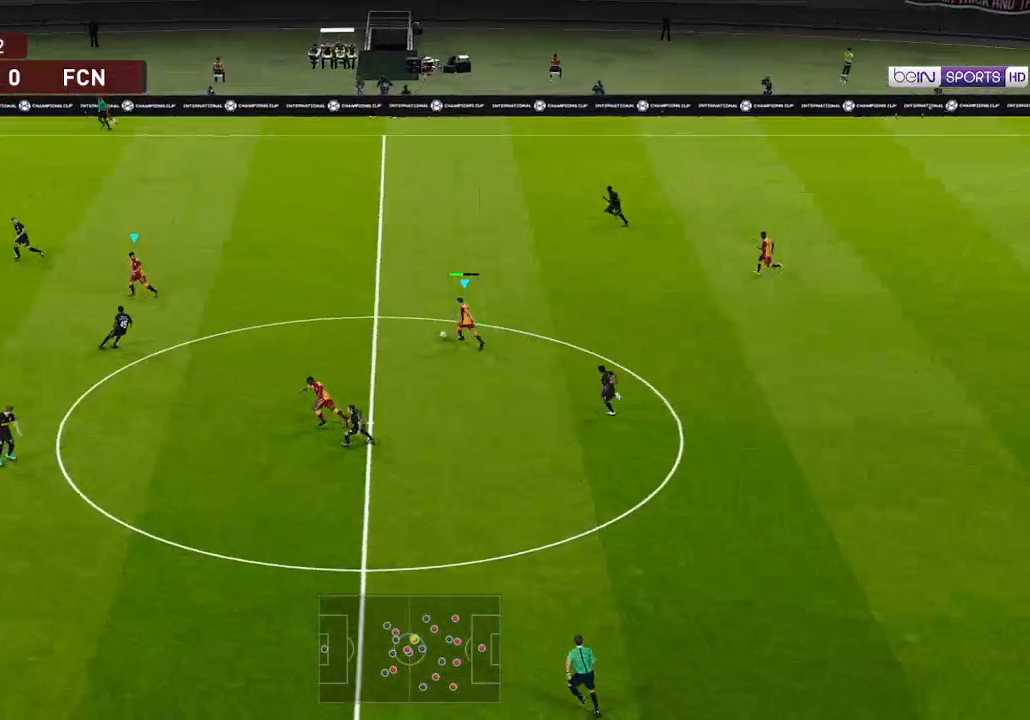
{"buttons": ["R1", "DPAD_LEFT"], "left_stick": "center", "right_stick": "center", "events": [[133, "DPAD_DOWN", "down"], [167, "right_stick", "center"], [367, "DPAD_DOWN", "up"], [433, "Y", "down"], [467, "Y", "up"]]}
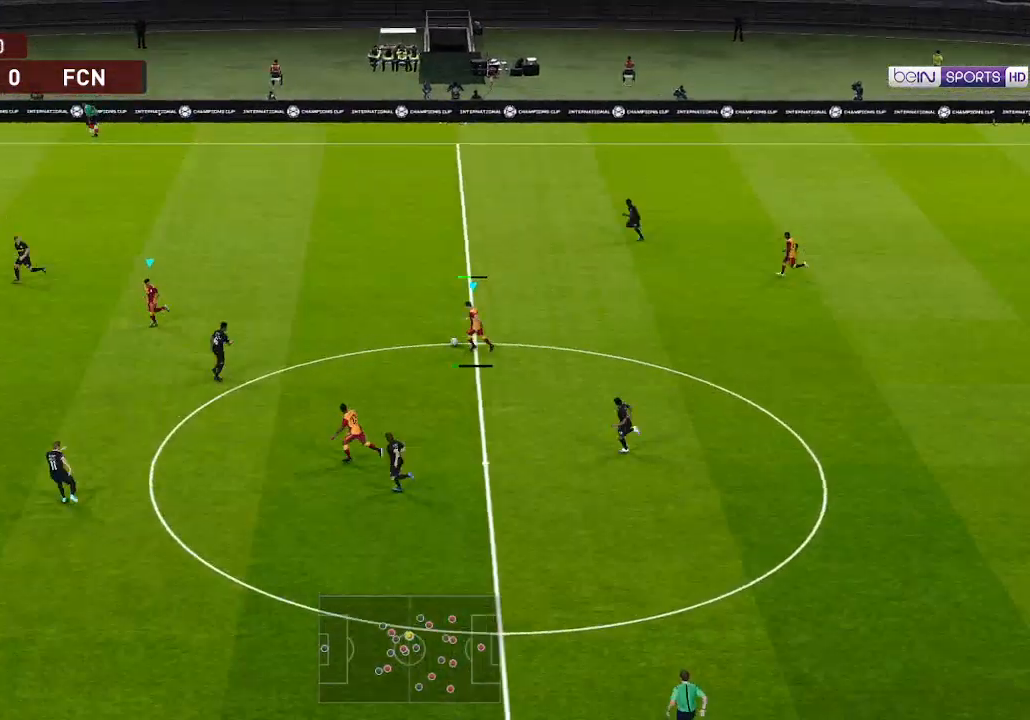
{"buttons": ["R1", "DPAD_DOWN", "DPAD_LEFT"], "left_stick": "center", "right_stick": "center", "events": [[467, "DPAD_DOWN", "down"]]}
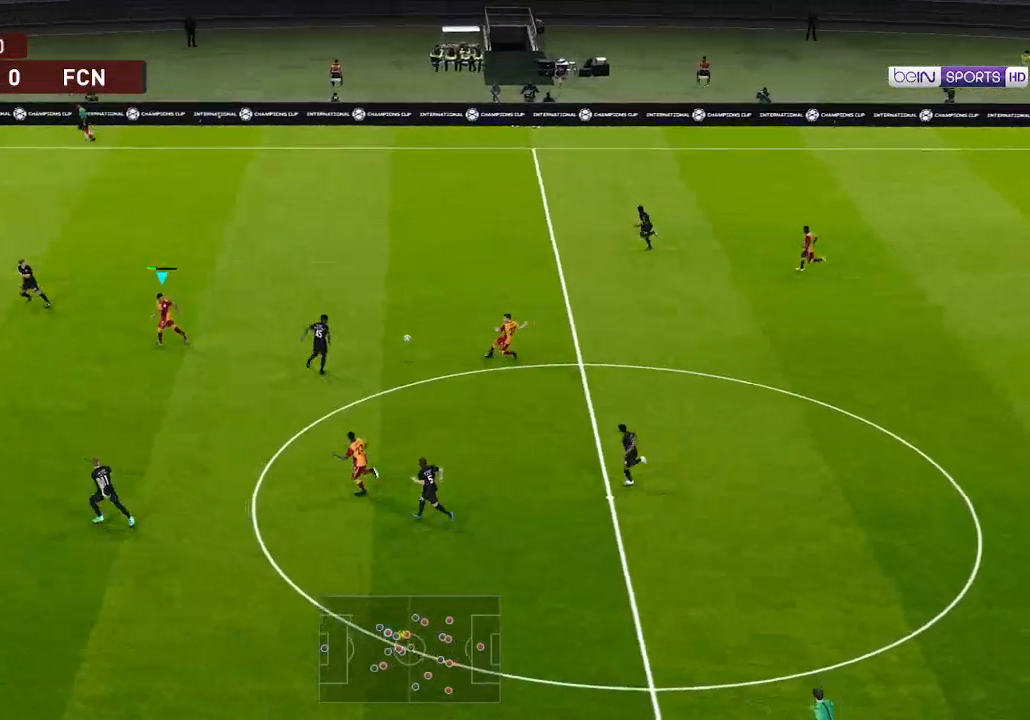
{"buttons": ["R1", "DPAD_DOWN", "DPAD_LEFT"], "left_stick": "center", "right_stick": "center", "events": []}
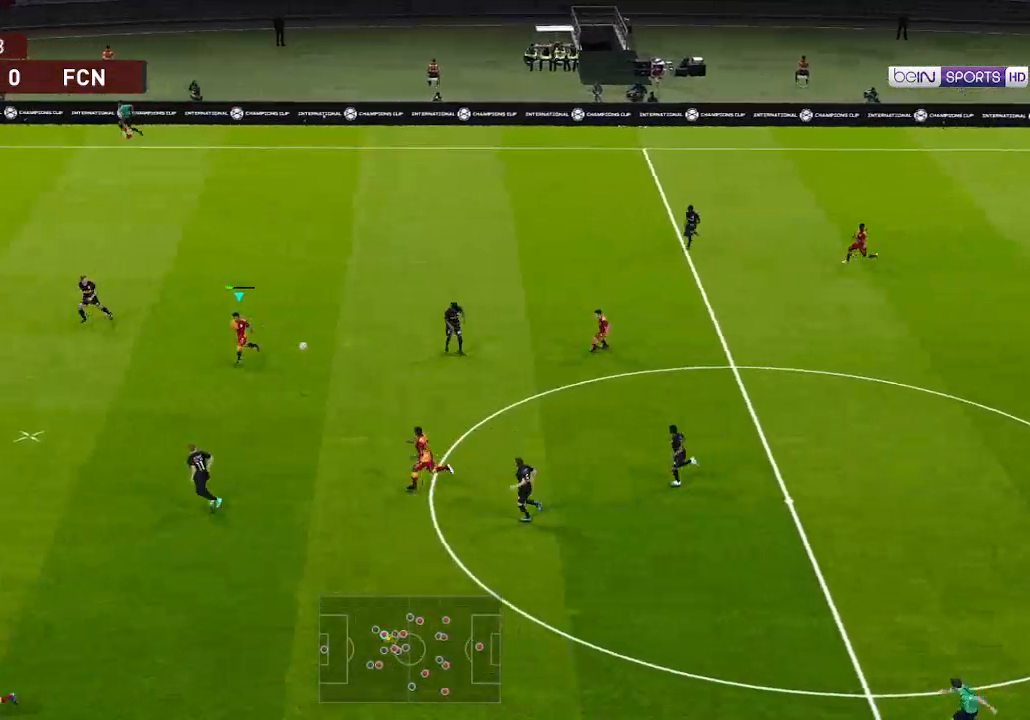
{"buttons": ["R1", "DPAD_LEFT"], "left_stick": "center", "right_stick": "center", "events": [[200, "DPAD_DOWN", "up"]]}
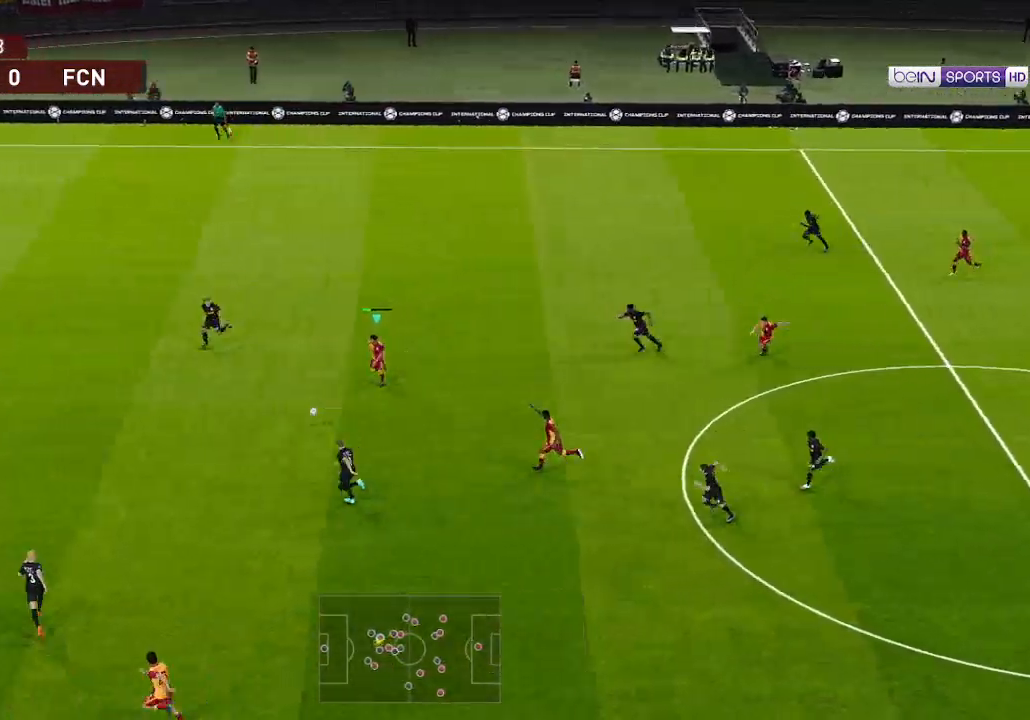
{"buttons": ["R1", "DPAD_LEFT"], "left_stick": "center", "right_stick": "center", "events": []}
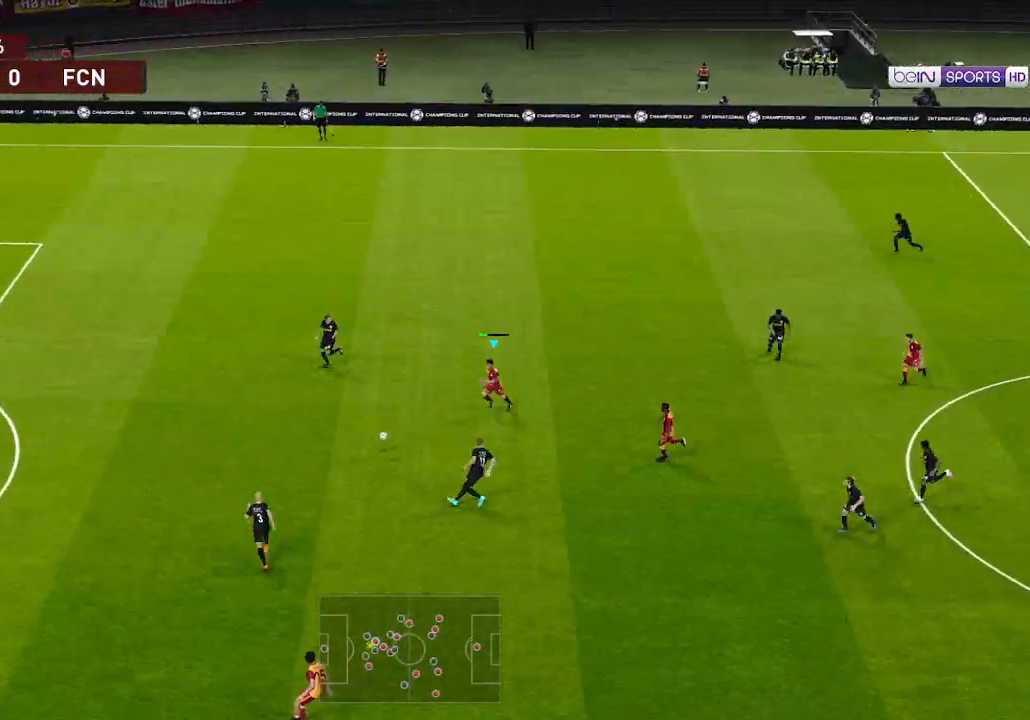
{"buttons": ["A", "R1", "DPAD_DOWN", "DPAD_LEFT"], "left_stick": "center", "right_stick": "center", "events": [[200, "DPAD_DOWN", "down"], [500, "A", "down"]]}
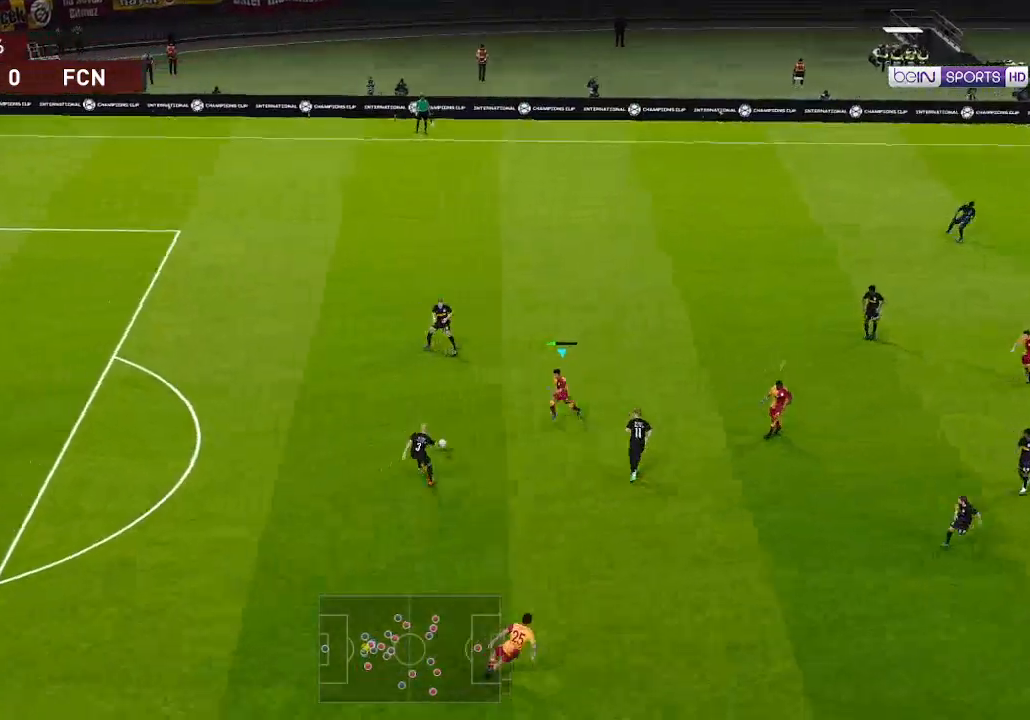
{"buttons": ["A", "R1"], "left_stick": "center", "right_stick": "center", "events": [[267, "DPAD_DOWN", "up"], [300, "DPAD_LEFT", "up"]]}
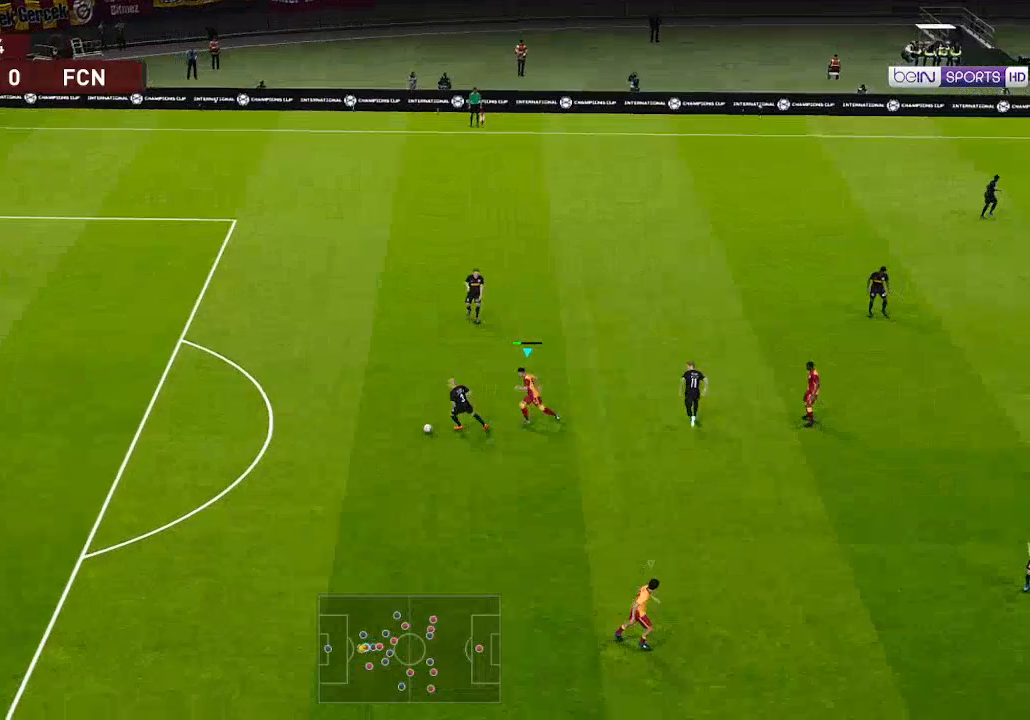
{"buttons": ["A", "R1"], "left_stick": "center", "right_stick": "center", "events": []}
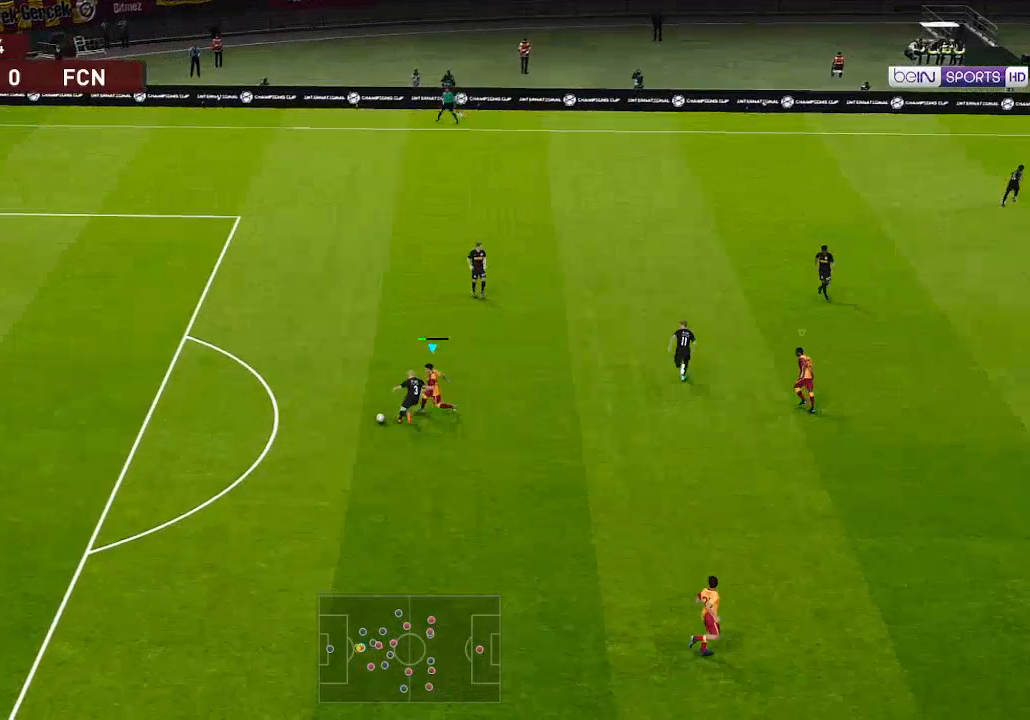
{"buttons": ["A", "R1"], "left_stick": "center", "right_stick": "center", "events": [[400, "L1", "down"], [500, "L1", "up"]]}
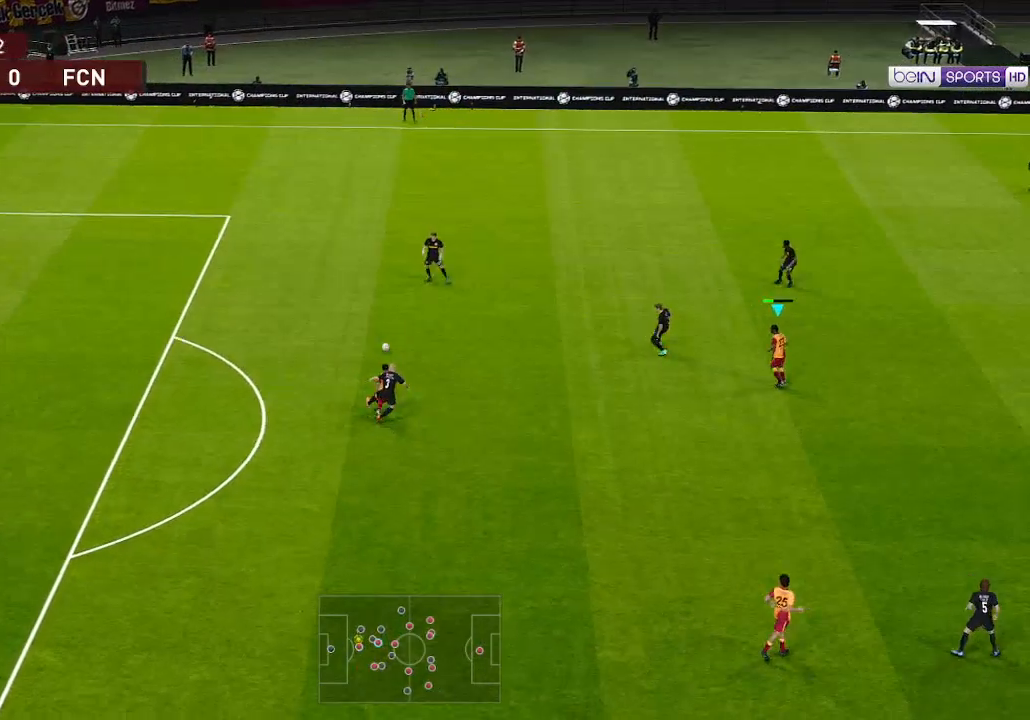
{"buttons": ["R1", "DPAD_UP"], "left_stick": "center", "right_stick": "center", "events": [[167, "DPAD_UP", "down"], [333, "DPAD_LEFT", "down"], [433, "A", "up"], [433, "DPAD_LEFT", "up"]]}
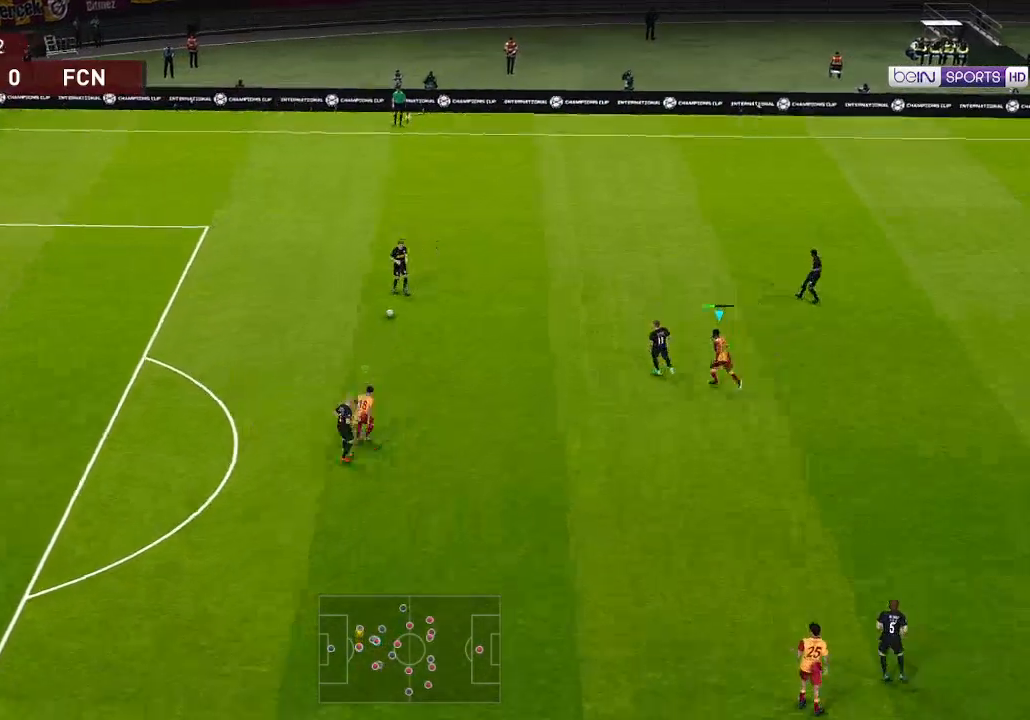
{"buttons": ["R1", "DPAD_UP"], "left_stick": "center", "right_stick": "center", "events": []}